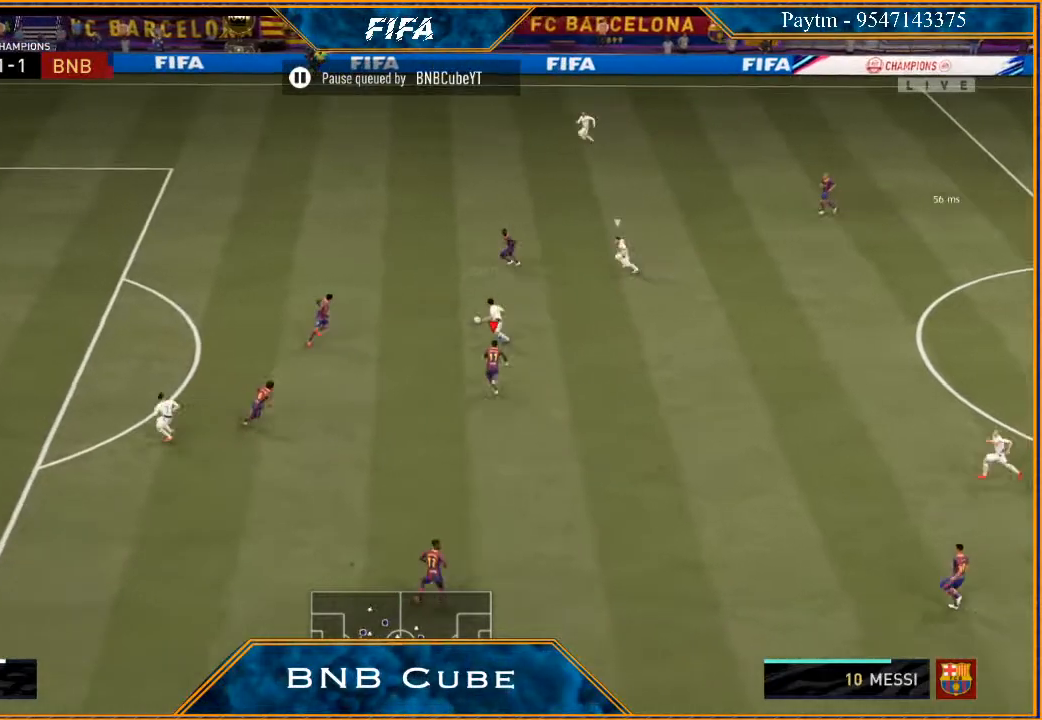
Gameplay with a controller (Xbox layout); each line is a JSON object with the inputs held at the frame after it. "events" lists button and stick changes between this image and that frame as [ms after this image, input, new state], when the widget could be followed in between.
{"buttons": [], "left_stick": "down-left", "right_stick": "center", "events": [[200, "left_stick", "up-left"], [267, "L2", "up"], [367, "left_stick", "down-left"], [433, "R2", "up"]]}
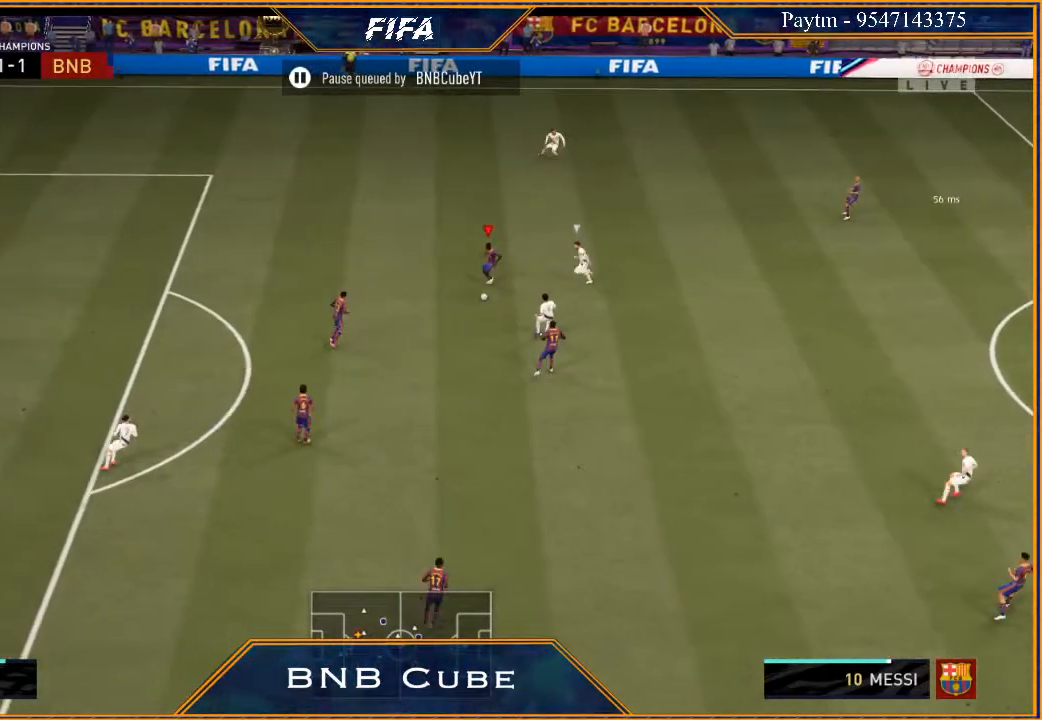
{"buttons": [], "left_stick": "down", "right_stick": "center", "events": [[67, "A", "down"], [167, "A", "up"], [333, "left_stick", "down"]]}
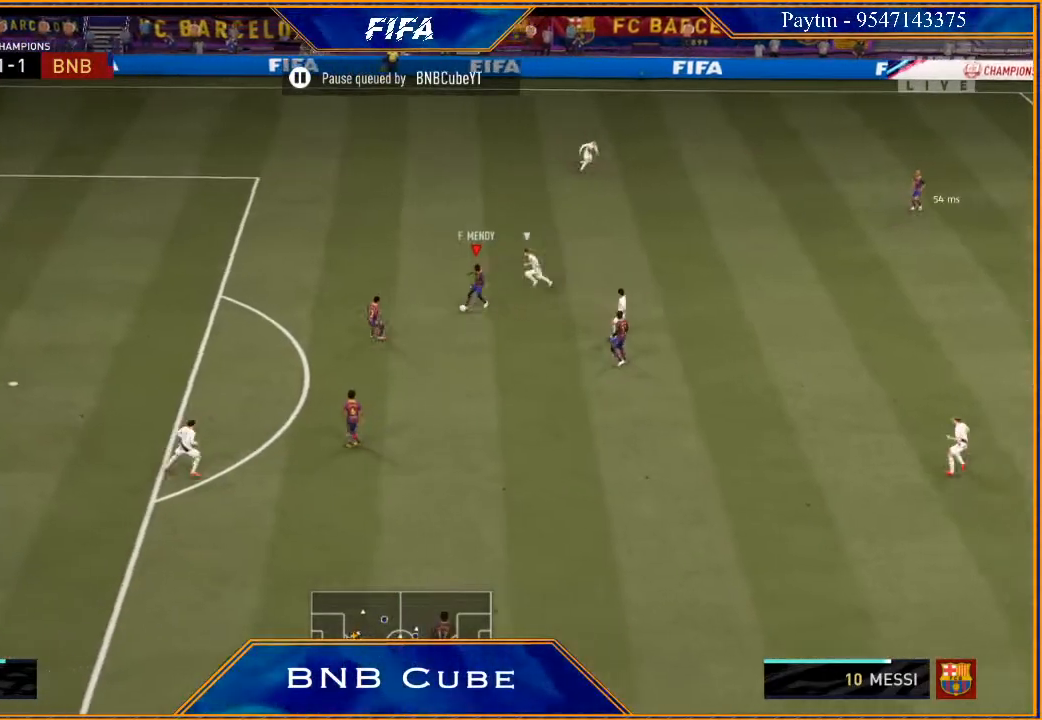
{"buttons": [], "left_stick": "down-right", "right_stick": "center", "events": [[333, "A", "down"], [333, "left_stick", "down-right"], [433, "A", "up"]]}
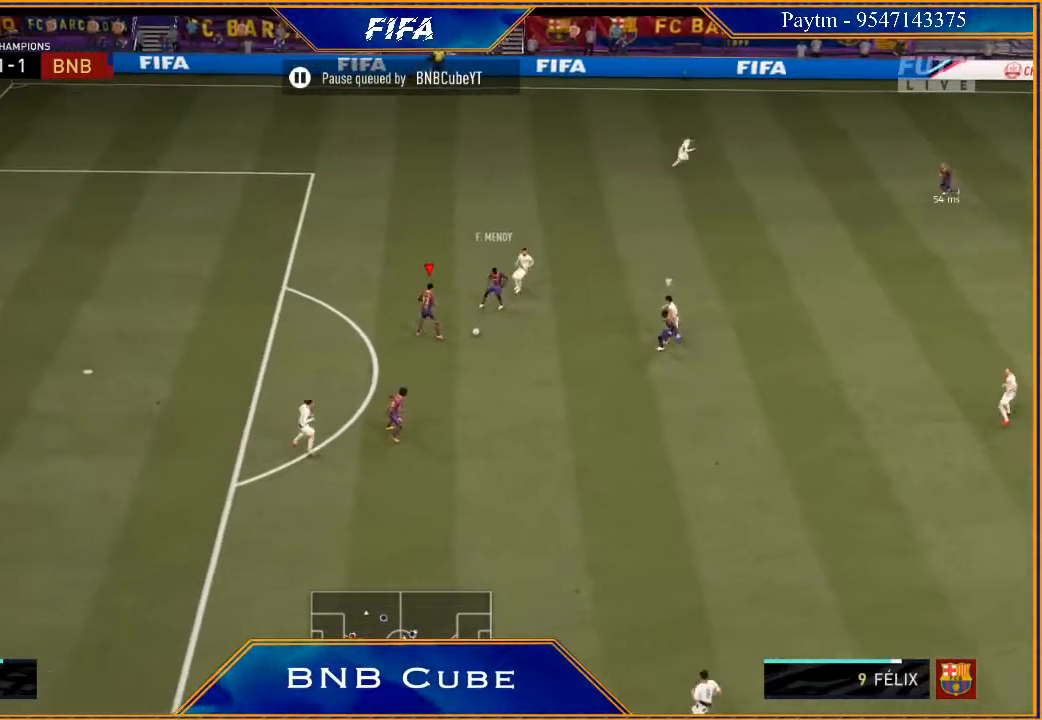
{"buttons": [], "left_stick": "center", "right_stick": "center", "events": [[100, "R2", "down"], [367, "left_stick", "center"], [400, "R2", "up"]]}
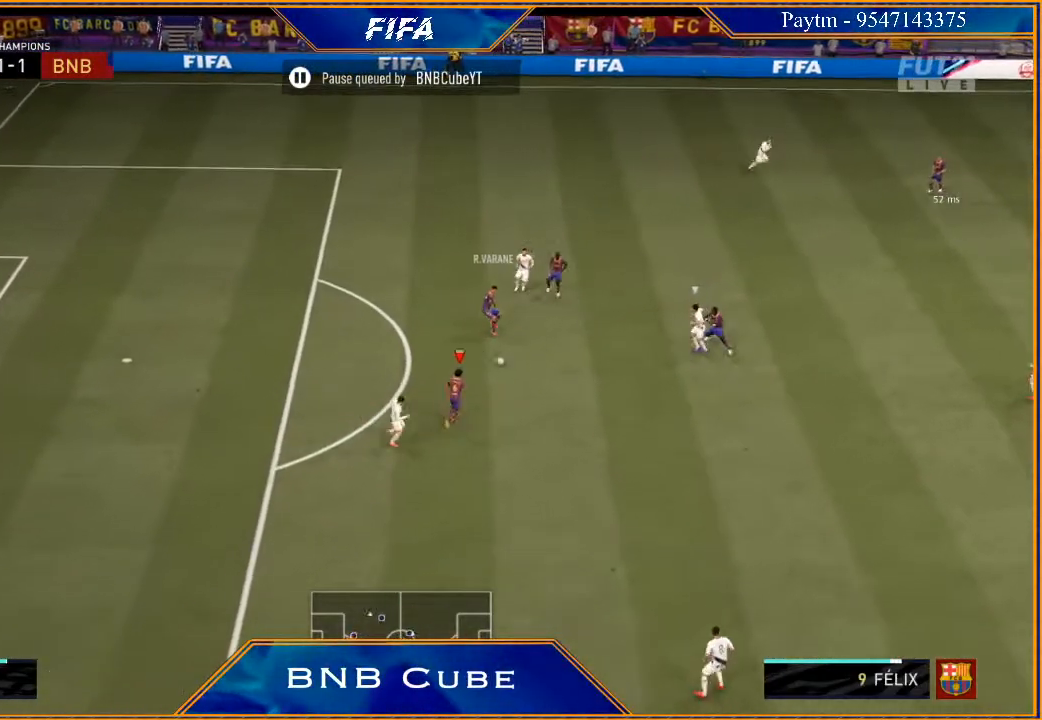
{"buttons": ["A"], "left_stick": "right", "right_stick": "center", "events": [[33, "left_stick", "down"], [233, "left_stick", "down-right"], [400, "A", "down"], [400, "left_stick", "right"]]}
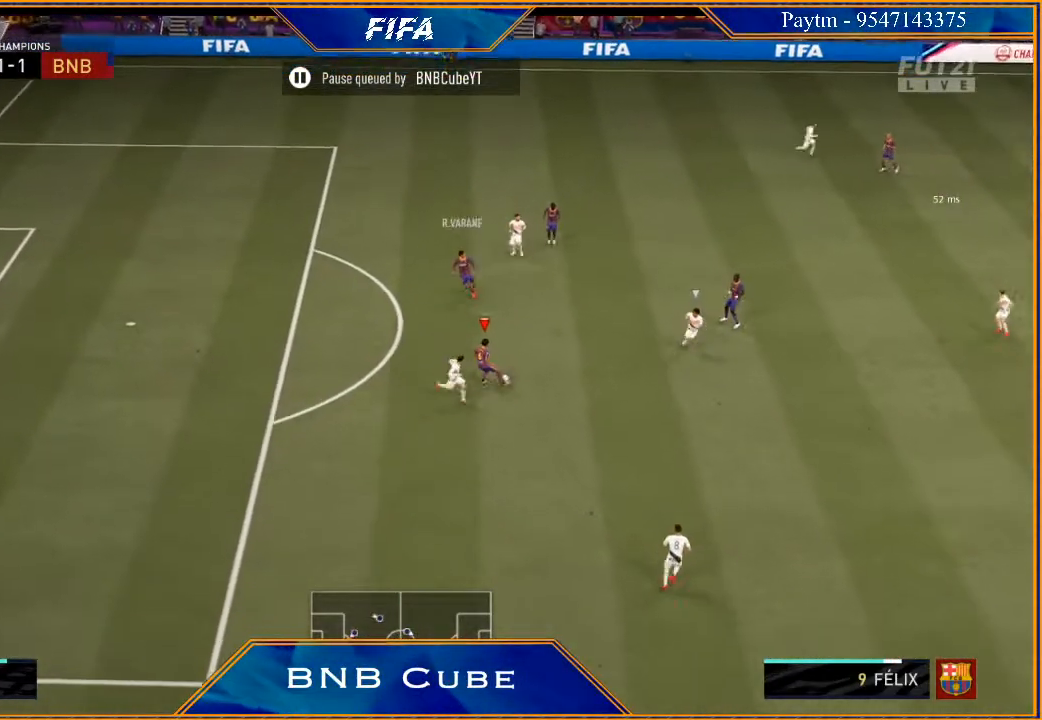
{"buttons": ["R2"], "left_stick": "right", "right_stick": "center", "events": [[67, "A", "up"], [167, "R2", "down"]]}
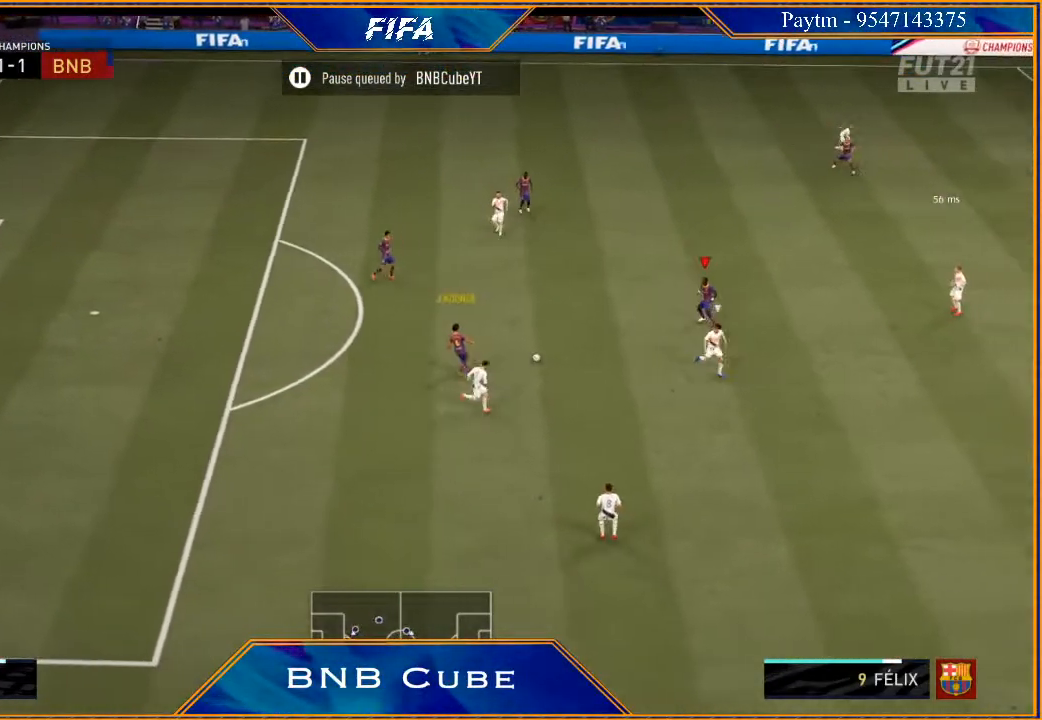
{"buttons": [], "left_stick": "up", "right_stick": "center", "events": [[167, "left_stick", "up"], [200, "R2", "up"]]}
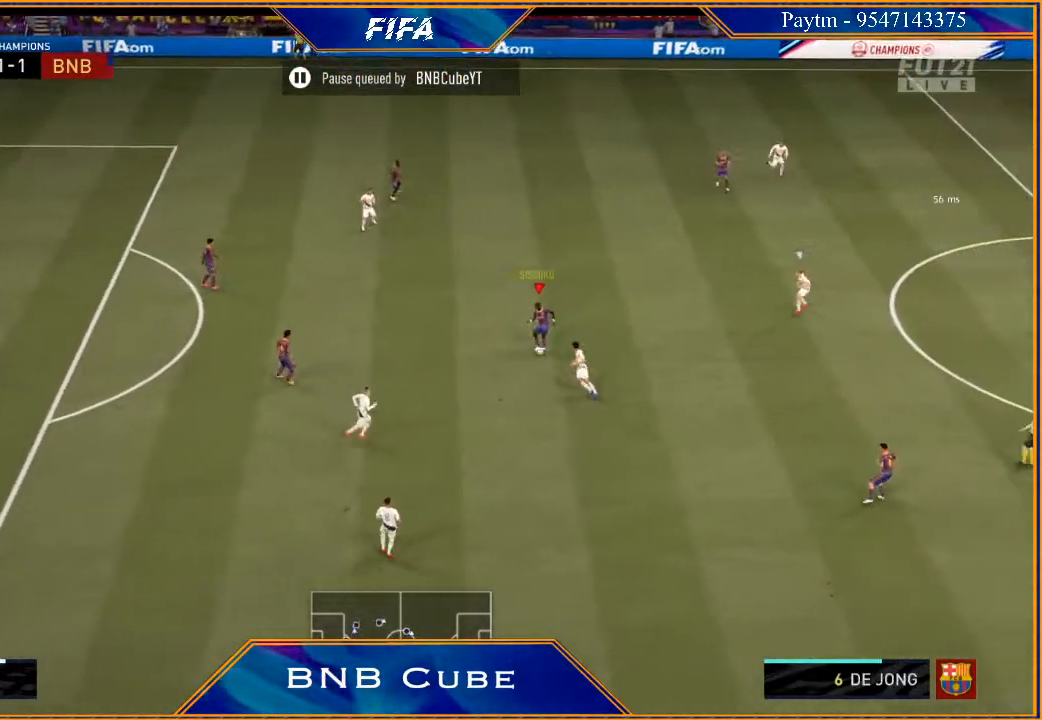
{"buttons": [], "left_stick": "up", "right_stick": "center", "events": [[200, "Y", "down"], [400, "Y", "up"]]}
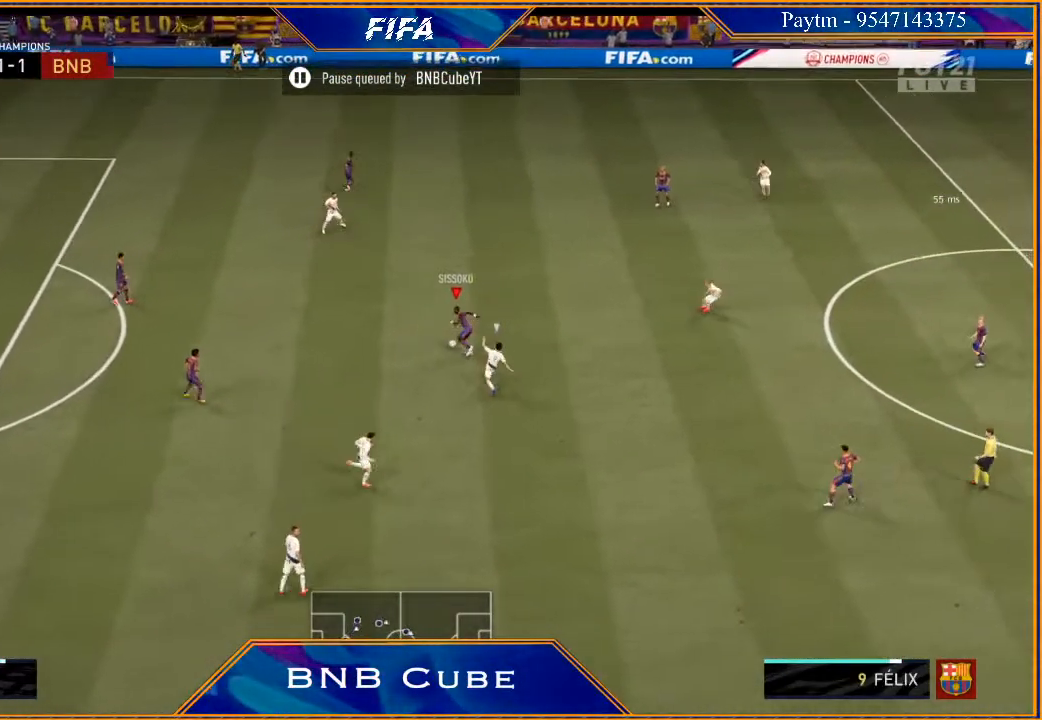
{"buttons": ["R2"], "left_stick": "right", "right_stick": "center", "events": [[33, "R2", "down"], [333, "left_stick", "center"], [500, "left_stick", "right"]]}
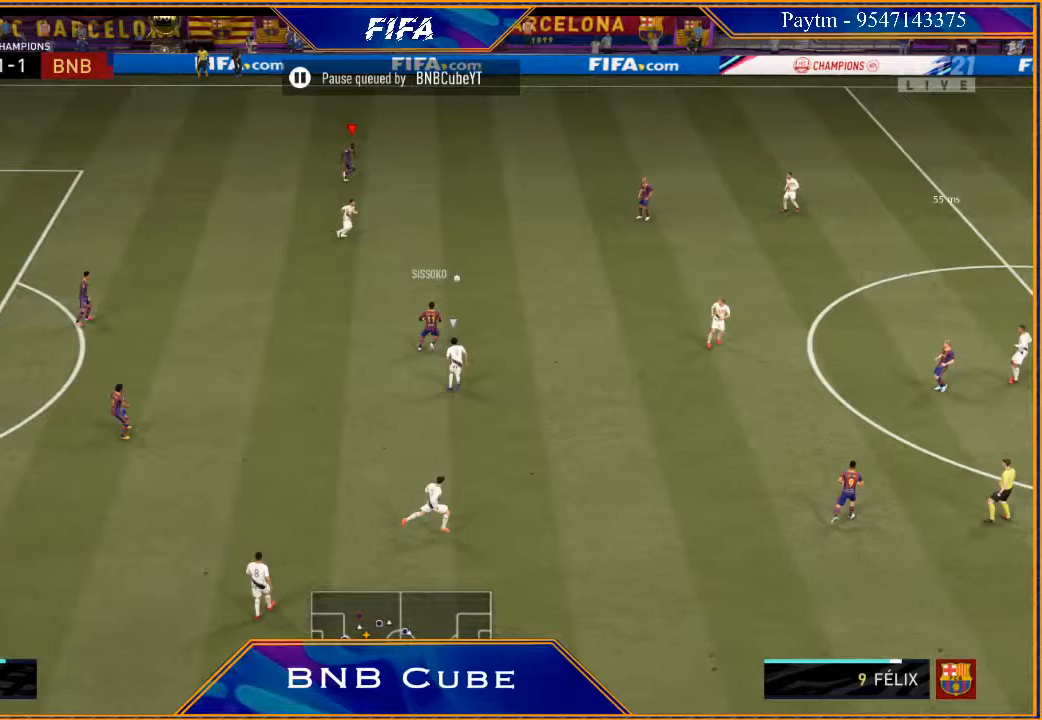
{"buttons": ["R2"], "left_stick": "right", "right_stick": "center", "events": []}
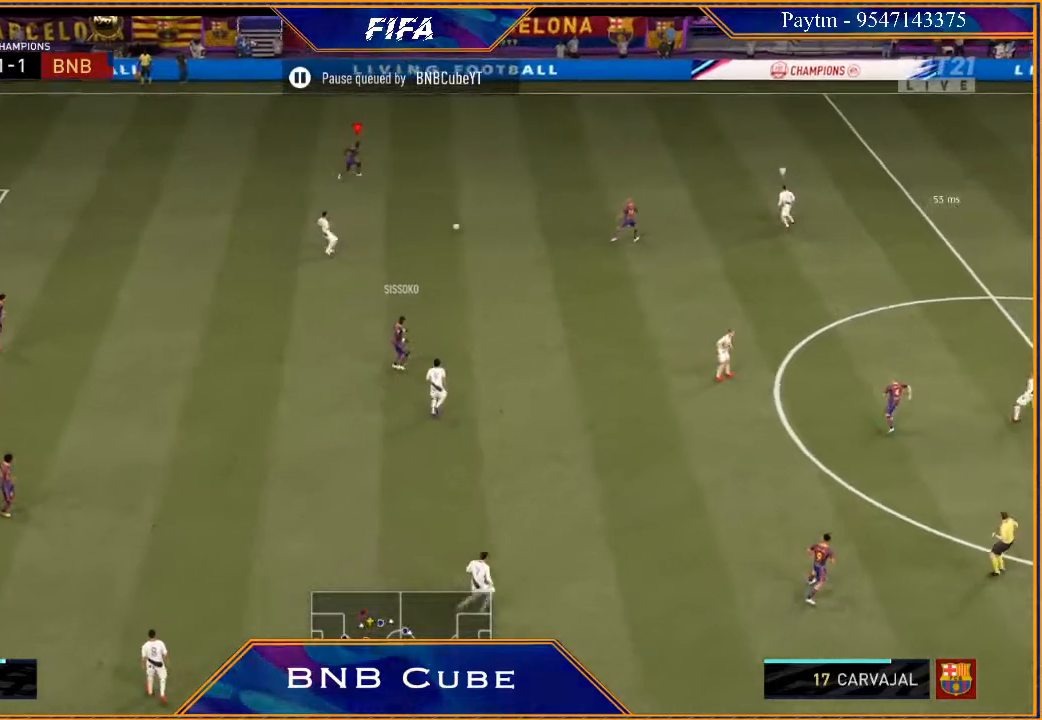
{"buttons": ["R2"], "left_stick": "right", "right_stick": "center", "events": []}
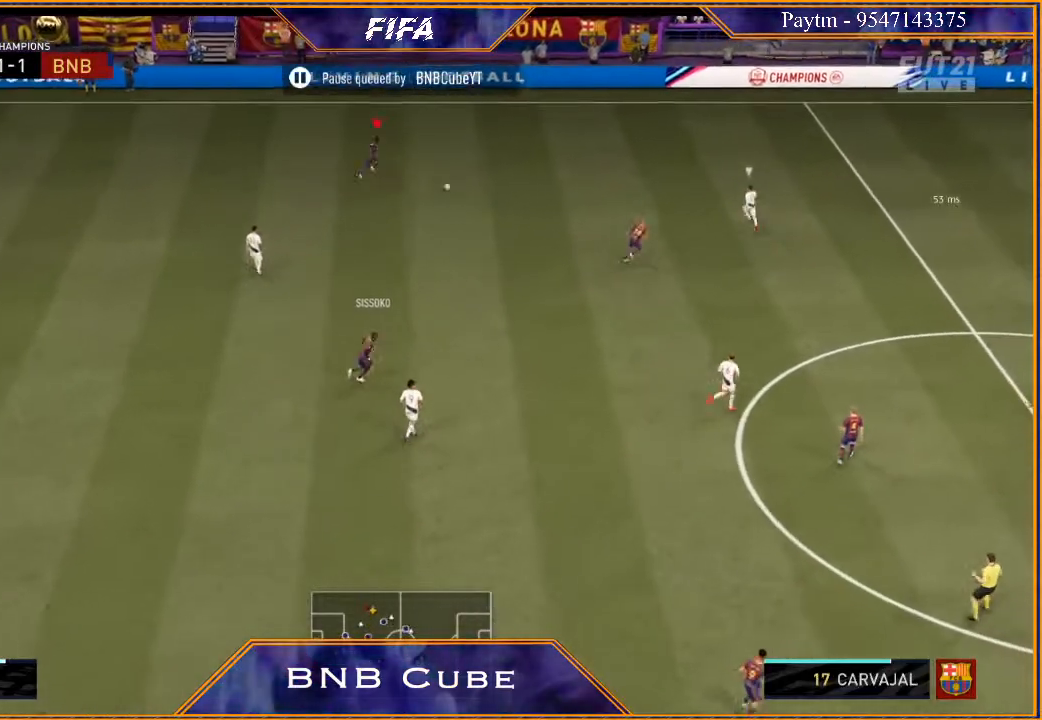
{"buttons": ["R2"], "left_stick": "right", "right_stick": "center", "events": []}
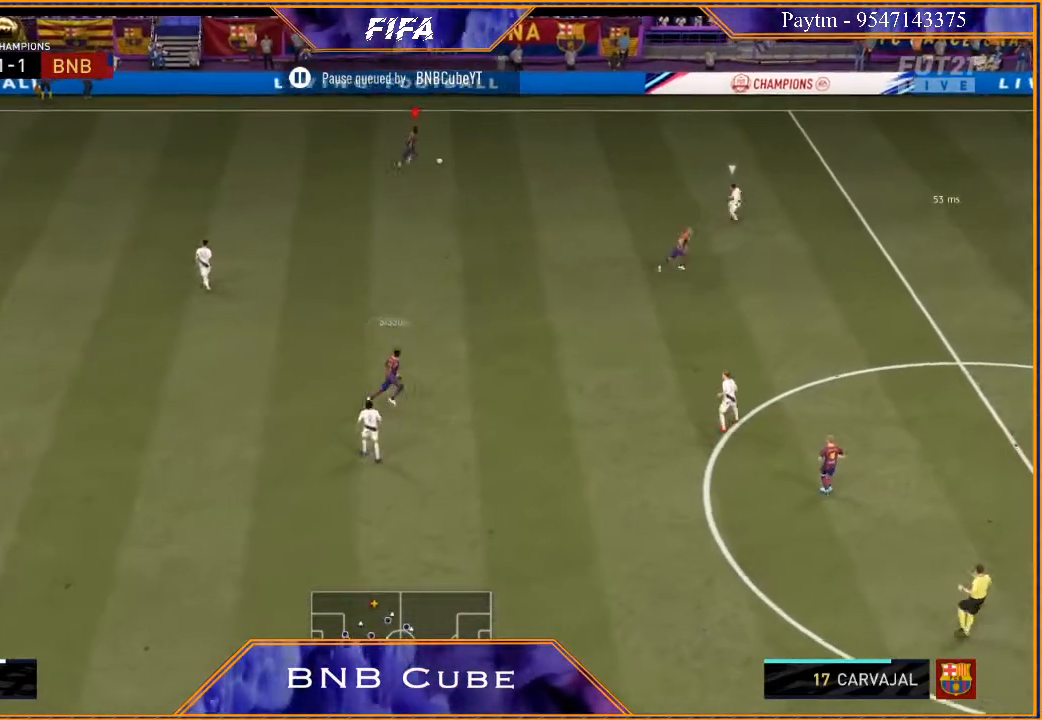
{"buttons": ["R2"], "left_stick": "right", "right_stick": "center", "events": []}
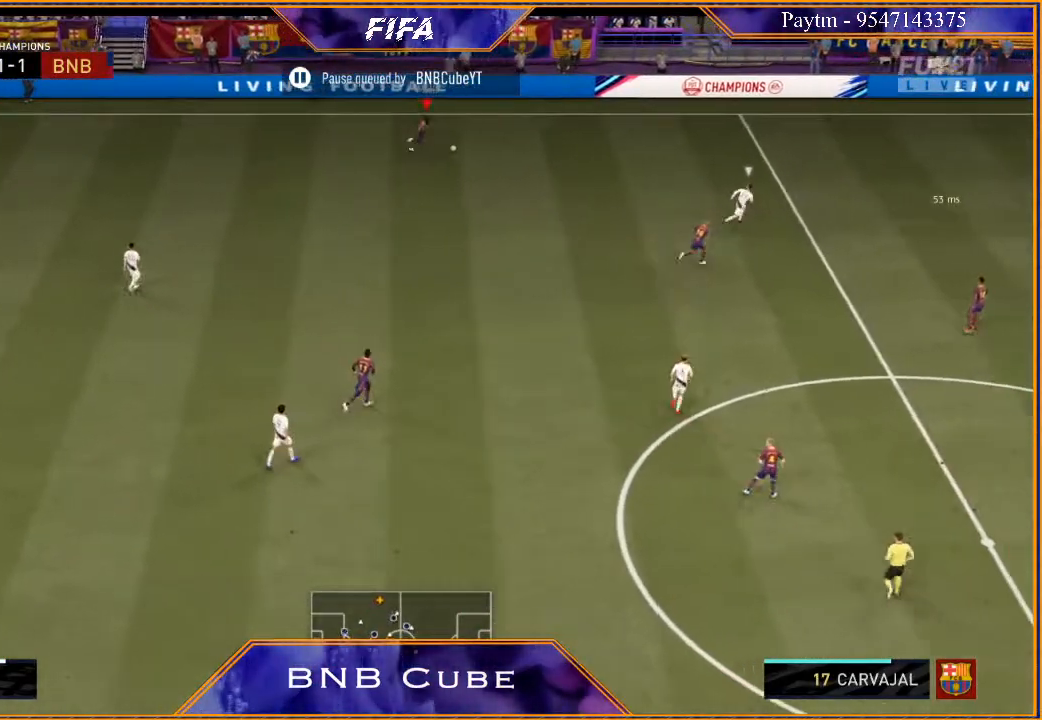
{"buttons": ["R2"], "left_stick": "down-right", "right_stick": "center", "events": [[200, "left_stick", "down-right"]]}
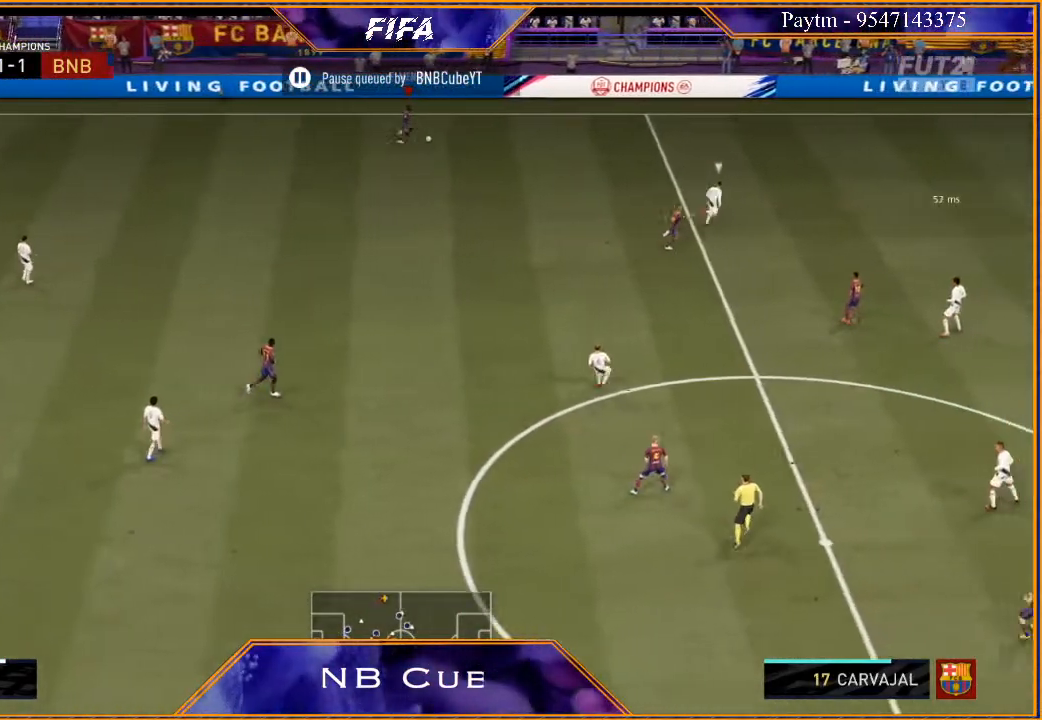
{"buttons": ["Y", "R2"], "left_stick": "down-right", "right_stick": "center", "events": [[467, "Y", "down"]]}
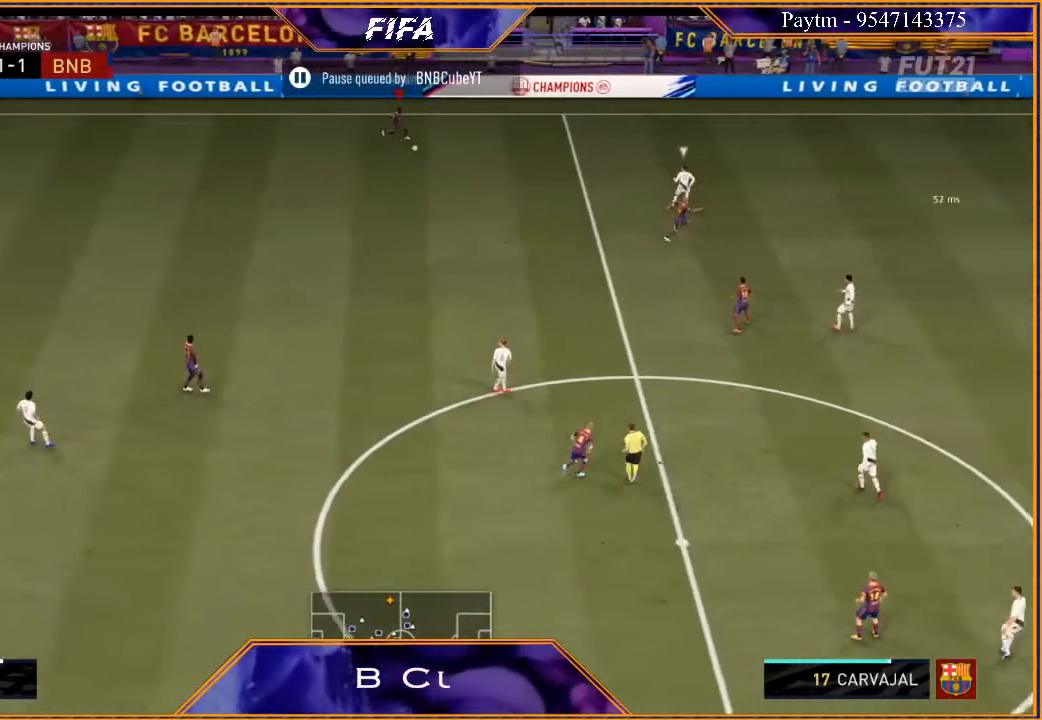
{"buttons": ["R2"], "left_stick": "right", "right_stick": "center", "events": [[67, "Y", "up"], [67, "left_stick", "right"]]}
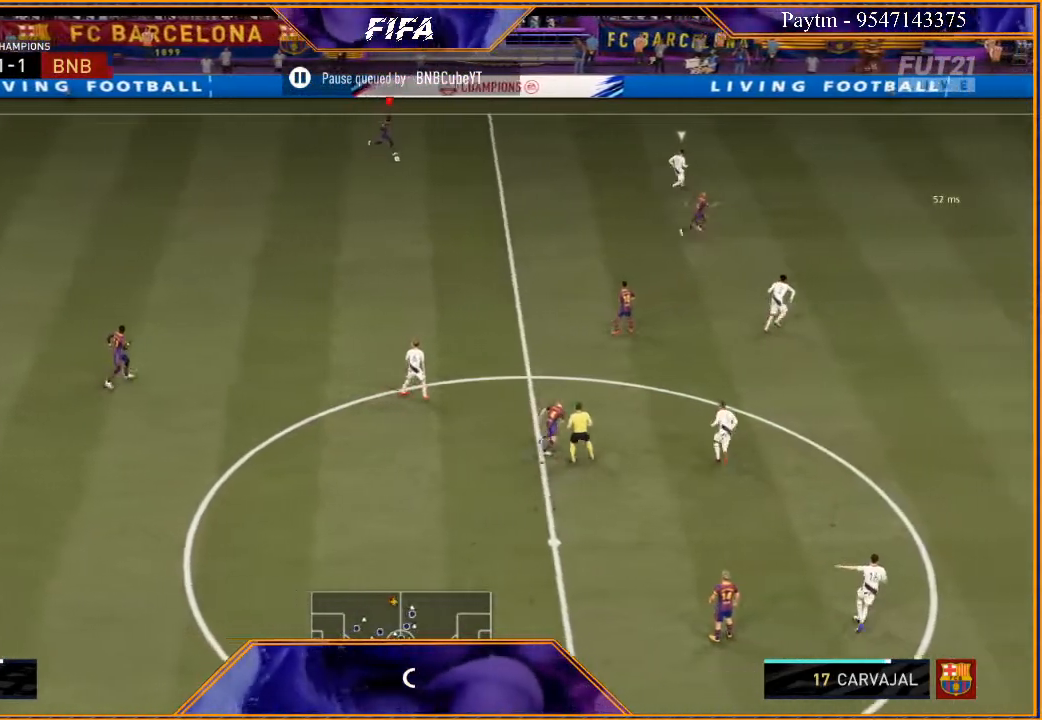
{"buttons": ["R2"], "left_stick": "right", "right_stick": "center", "events": []}
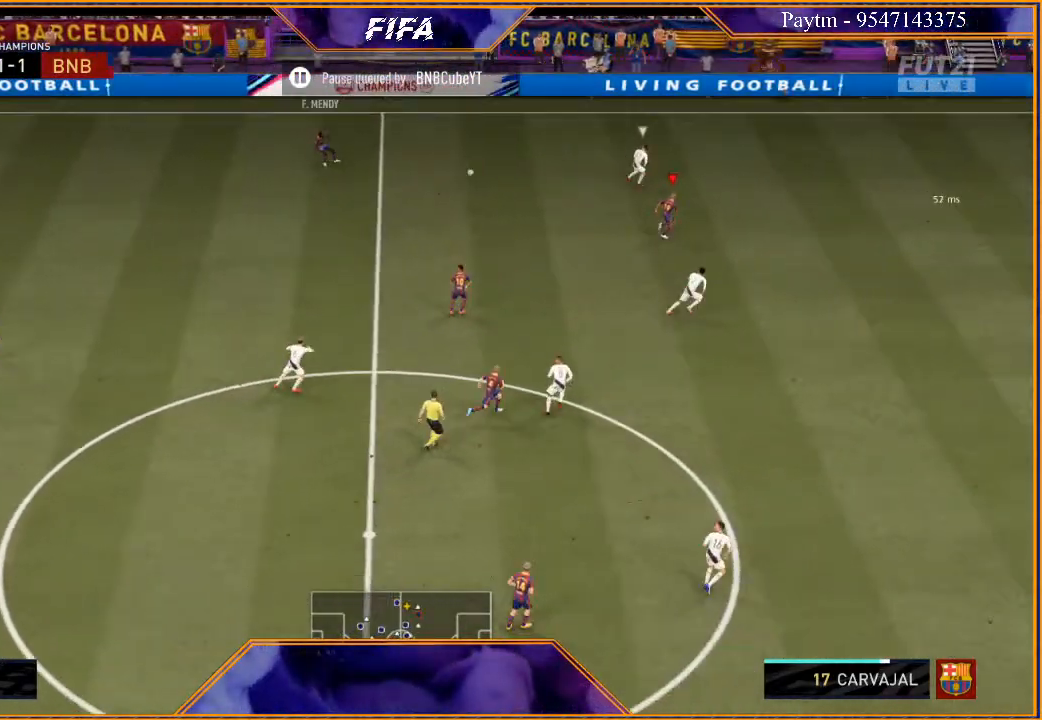
{"buttons": ["R2"], "left_stick": "right", "right_stick": "center", "events": []}
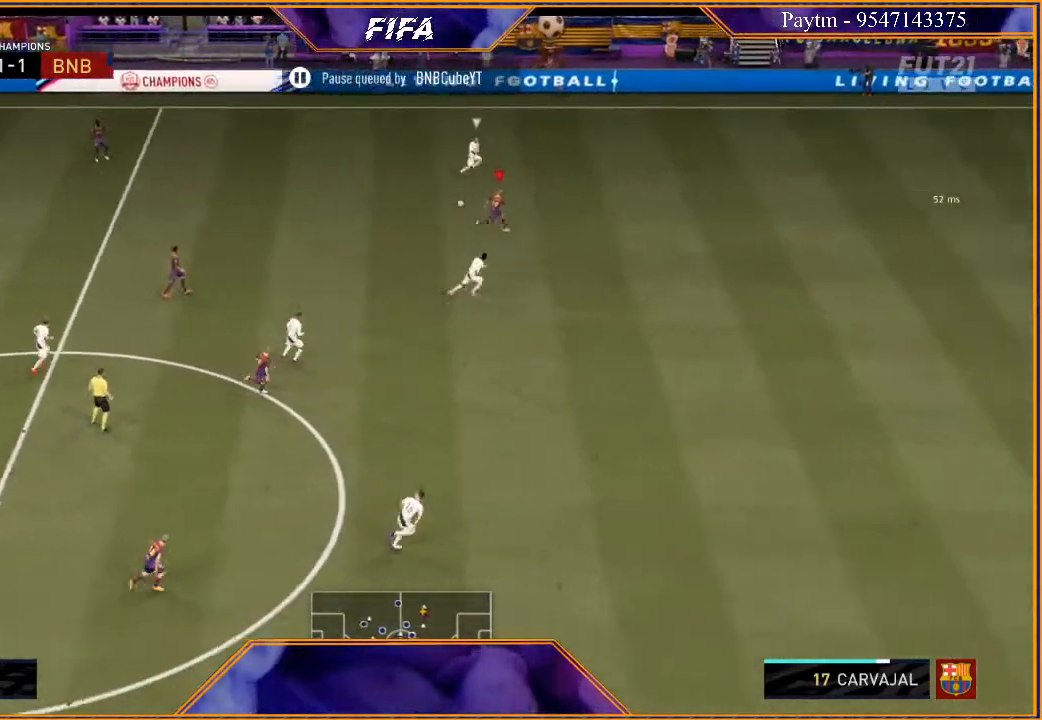
{"buttons": ["R2"], "left_stick": "right", "right_stick": "center", "events": []}
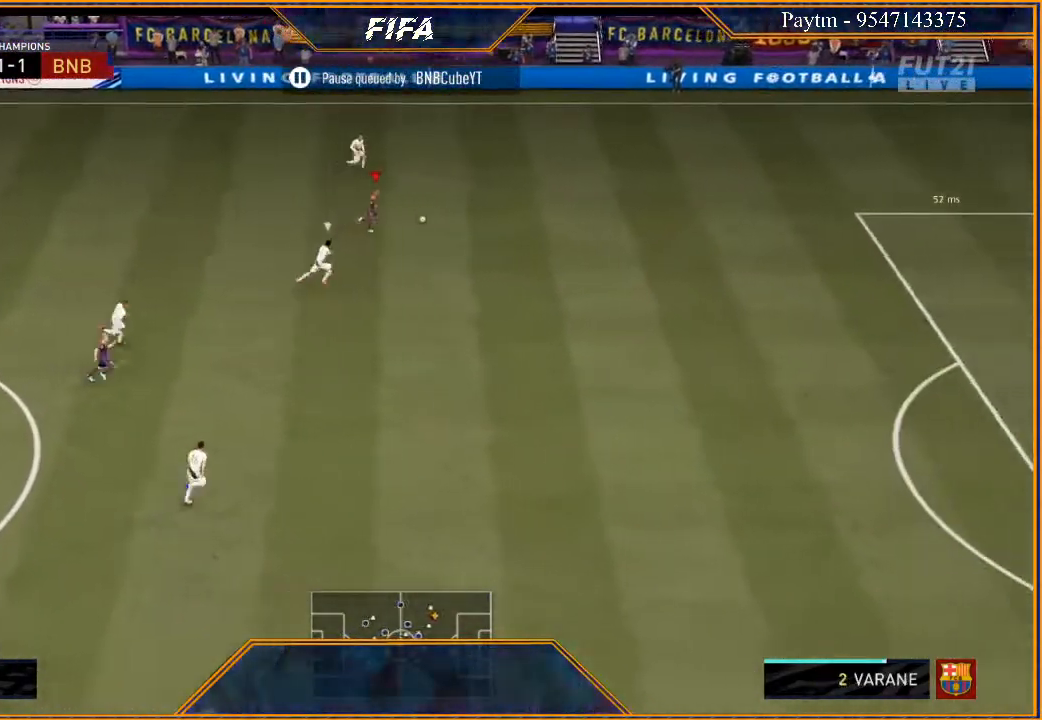
{"buttons": ["R2"], "left_stick": "right", "right_stick": "center", "events": []}
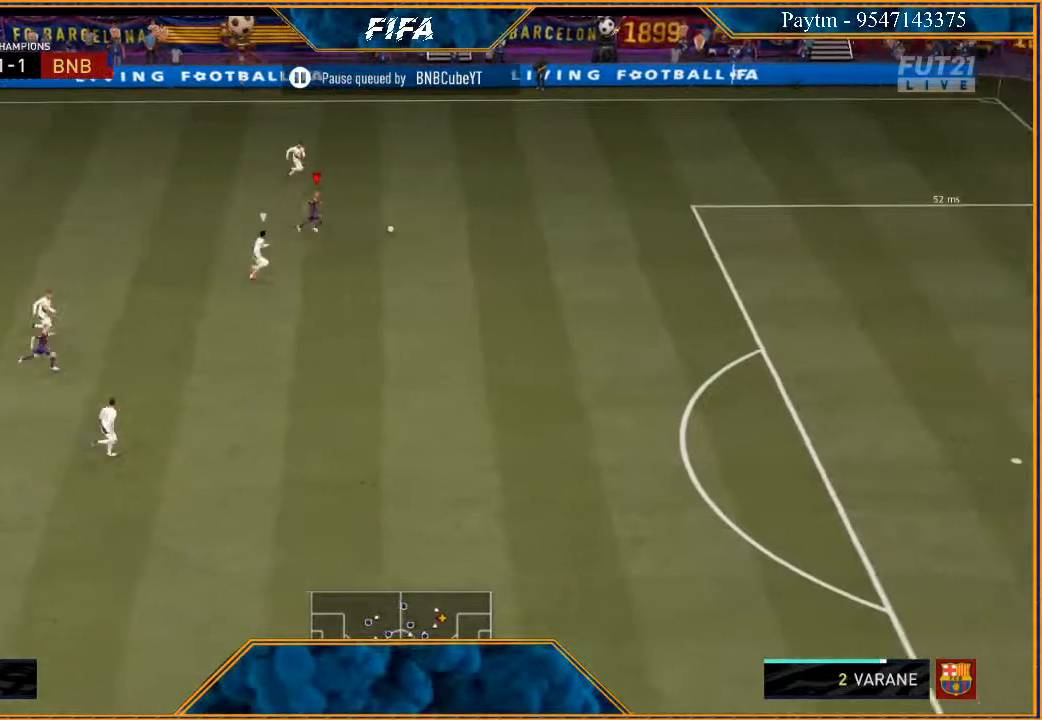
{"buttons": ["R2"], "left_stick": "right", "right_stick": "center", "events": []}
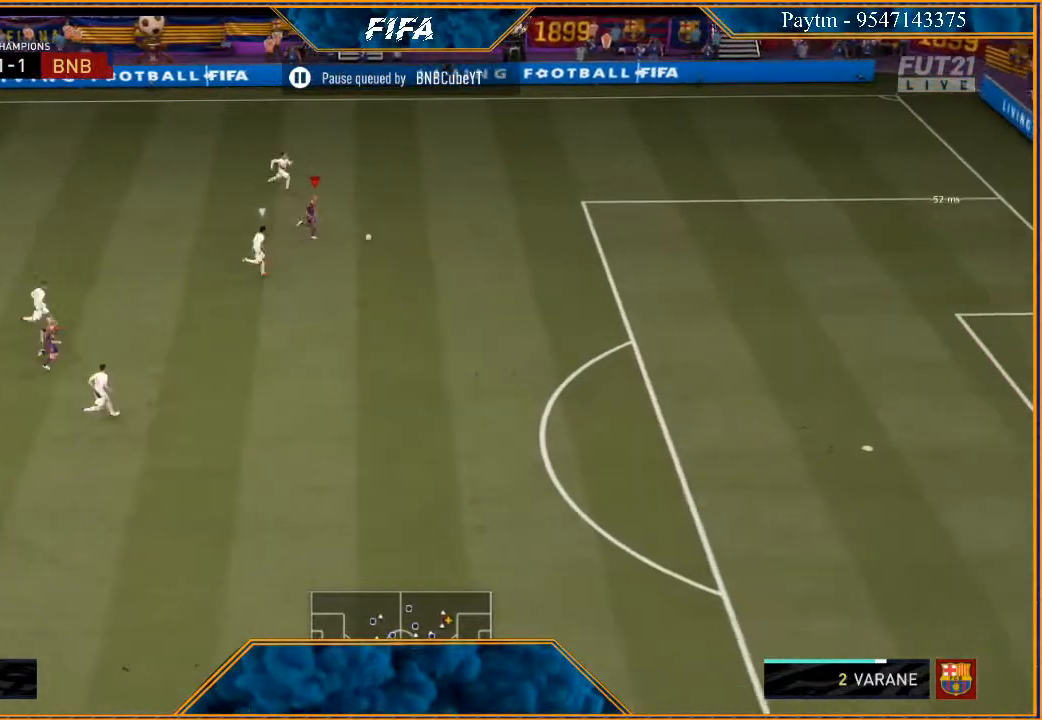
{"buttons": ["R2"], "left_stick": "right", "right_stick": "center", "events": []}
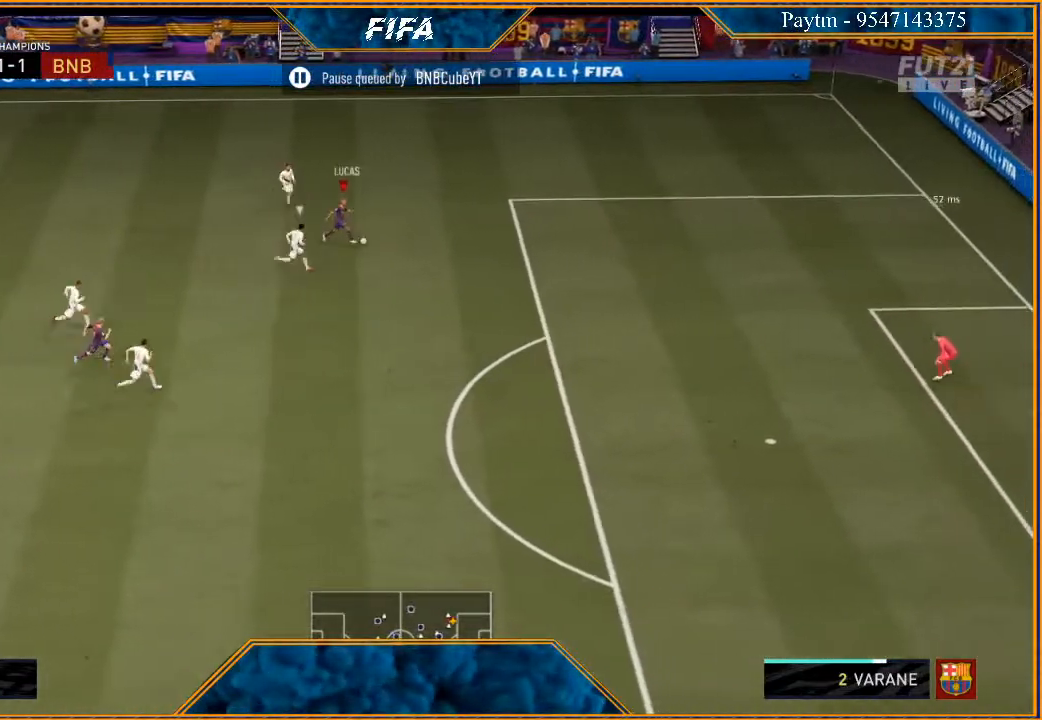
{"buttons": ["X", "R2"], "left_stick": "center", "right_stick": "center", "events": [[433, "X", "down"], [500, "left_stick", "center"]]}
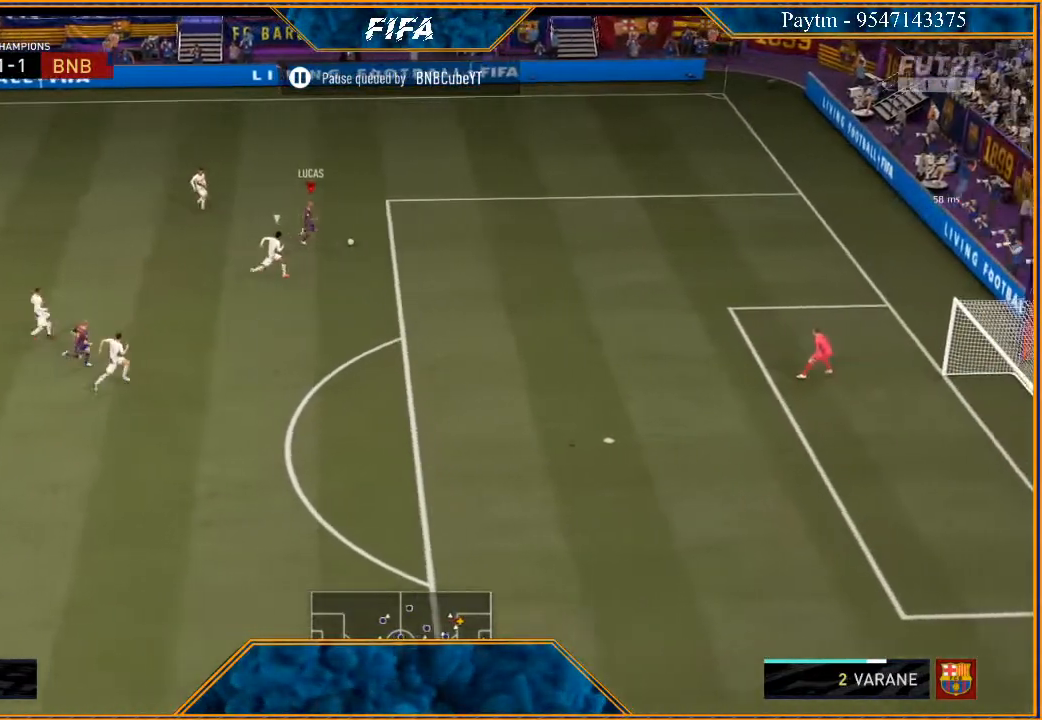
{"buttons": [], "left_stick": "down", "right_stick": "center", "events": [[33, "R2", "up"], [33, "X", "up"], [100, "A", "down"], [200, "A", "up"], [400, "left_stick", "down"]]}
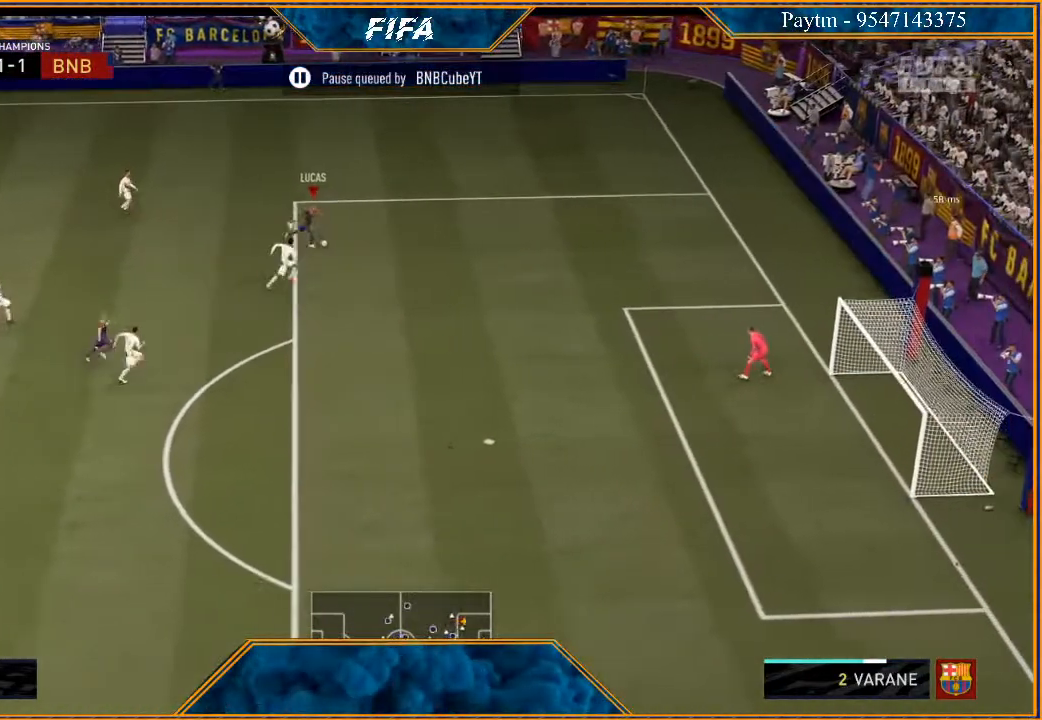
{"buttons": [], "left_stick": "down-left", "right_stick": "center", "events": [[33, "left_stick", "down-left"]]}
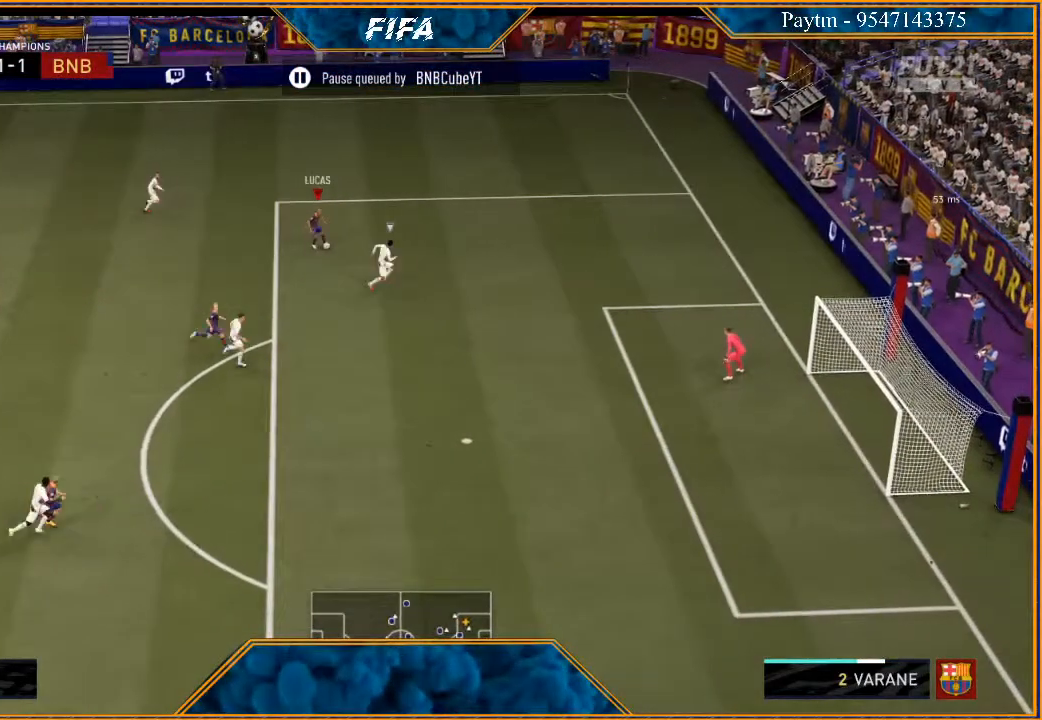
{"buttons": [], "left_stick": "down-left", "right_stick": "center", "events": []}
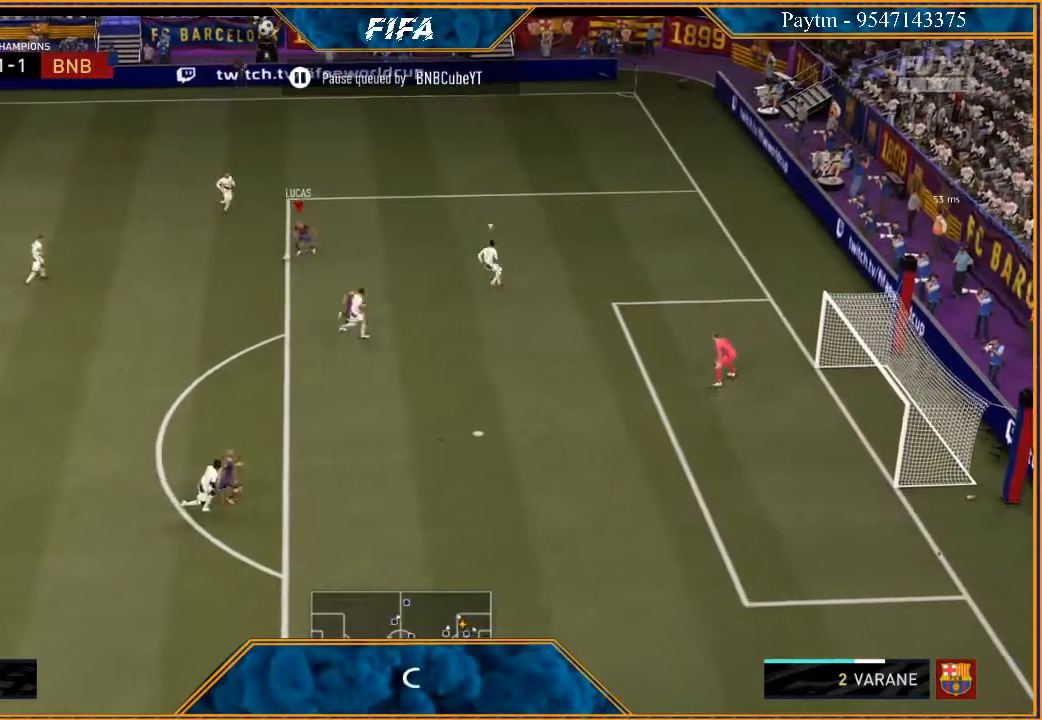
{"buttons": ["R2"], "left_stick": "down", "right_stick": "center", "events": [[167, "A", "down"], [233, "A", "up"], [333, "left_stick", "down"], [367, "R2", "down"]]}
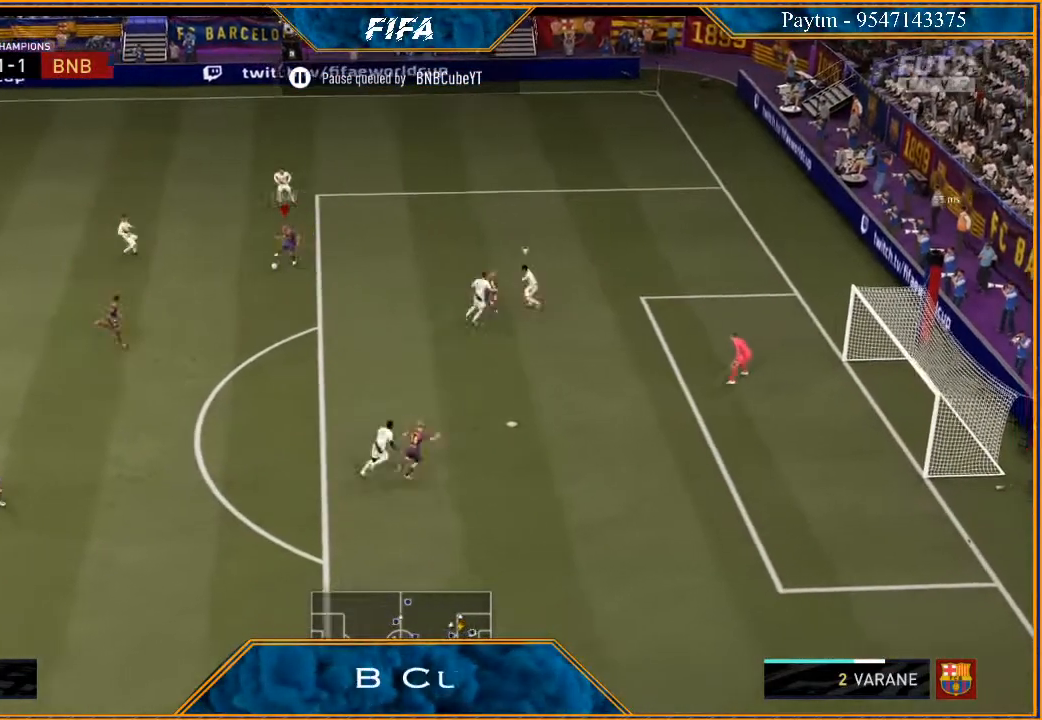
{"buttons": [], "left_stick": "down", "right_stick": "center", "events": [[500, "R2", "up"]]}
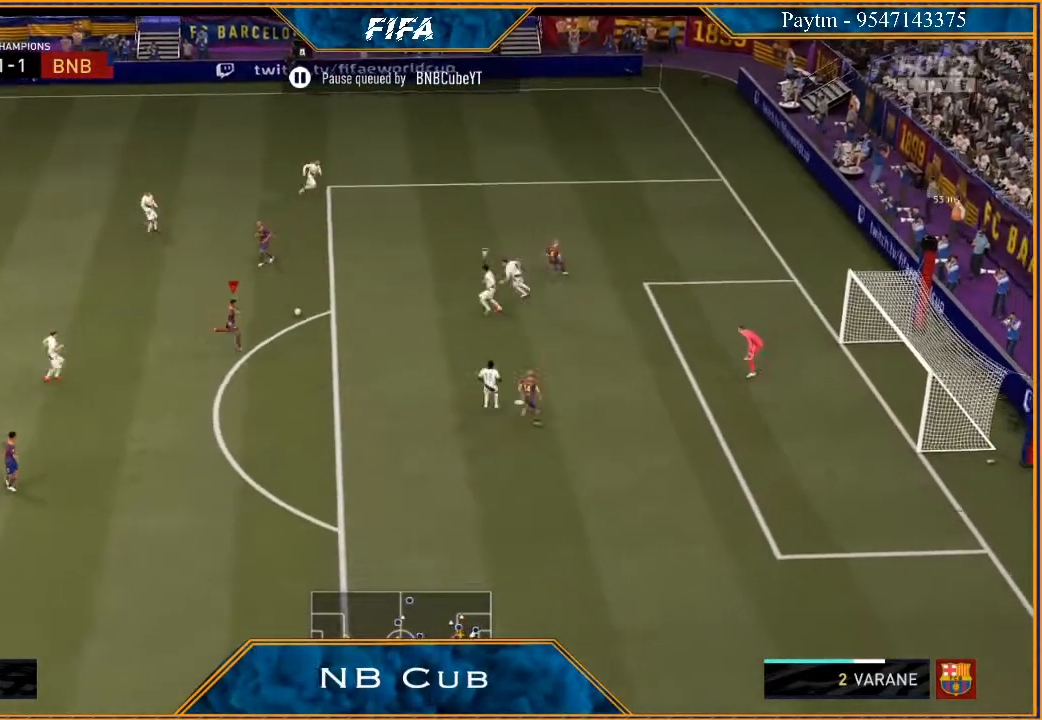
{"buttons": ["B"], "left_stick": "down", "right_stick": "center", "events": [[467, "B", "down"]]}